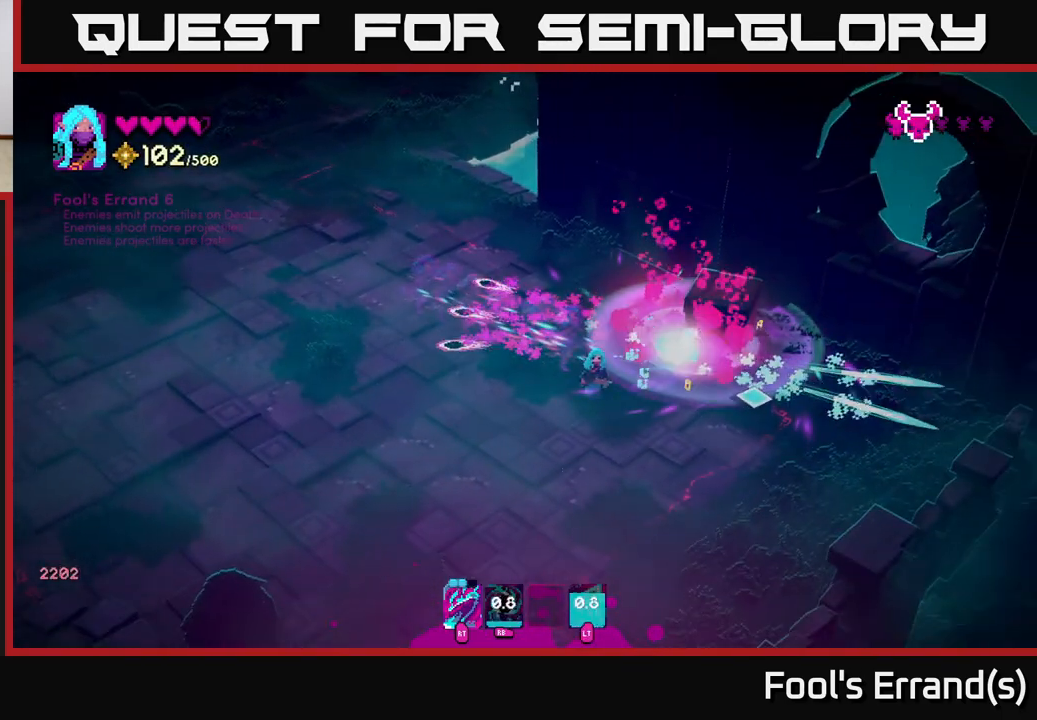
Gameplay with a controller (Xbox layout); each line is a JSON object with the inputs held at the frame after it. "events" lists button and stick changes between this image and that frame as [ms after this image, input, new state], when the widget could be followed in between. Not read: L3 R3.
{"buttons": [], "left_stick": "up-right", "right_stick": "up-right", "events": [[233, "right_stick", "up-right"], [300, "left_stick", "right"], [383, "left_stick", "up-right"]]}
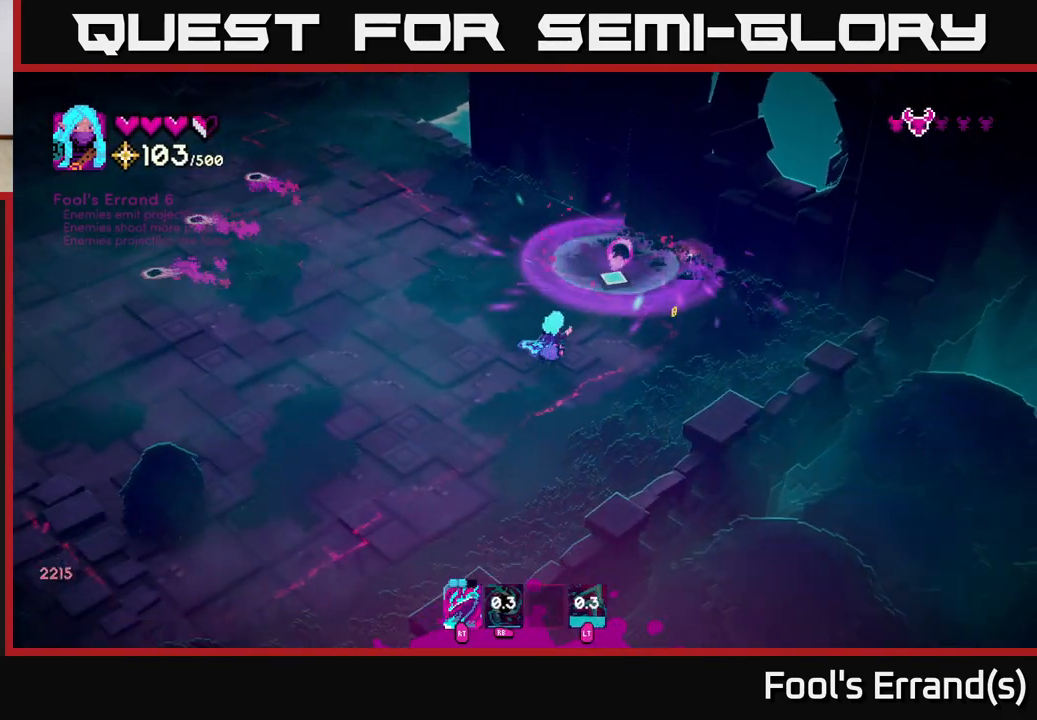
{"buttons": [], "left_stick": "up-left", "right_stick": "up", "events": [[217, "left_stick", "up"], [283, "right_stick", "up"], [500, "left_stick", "up-left"]]}
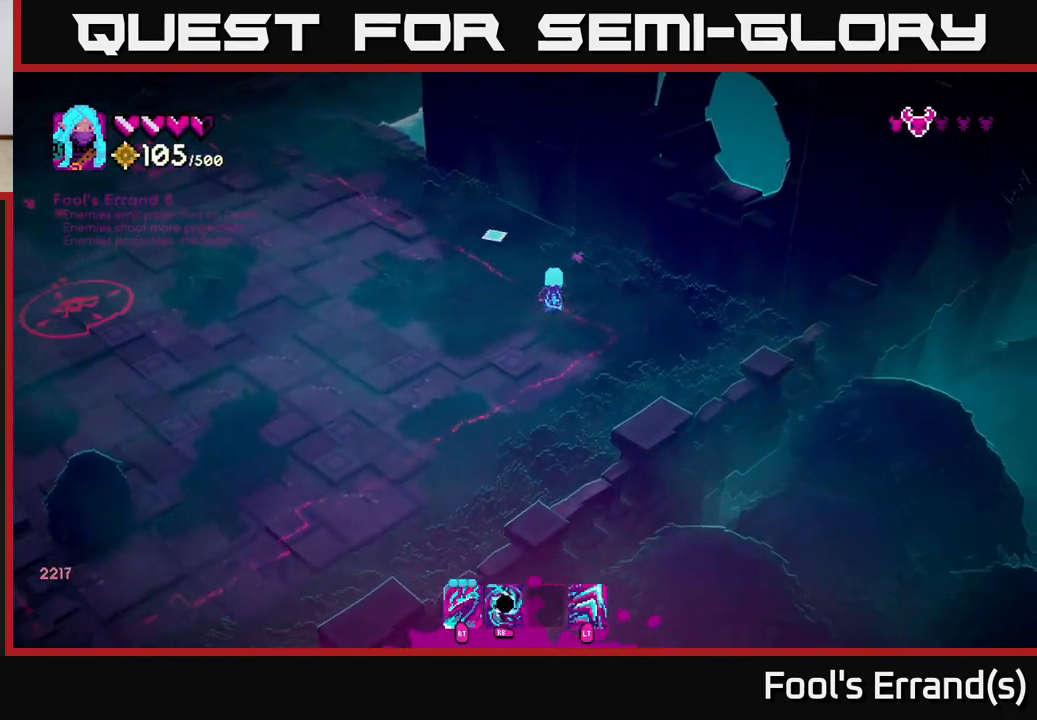
{"buttons": [], "left_stick": "left", "right_stick": "left", "events": [[17, "right_stick", "up-left"], [333, "right_stick", "left"], [500, "left_stick", "left"]]}
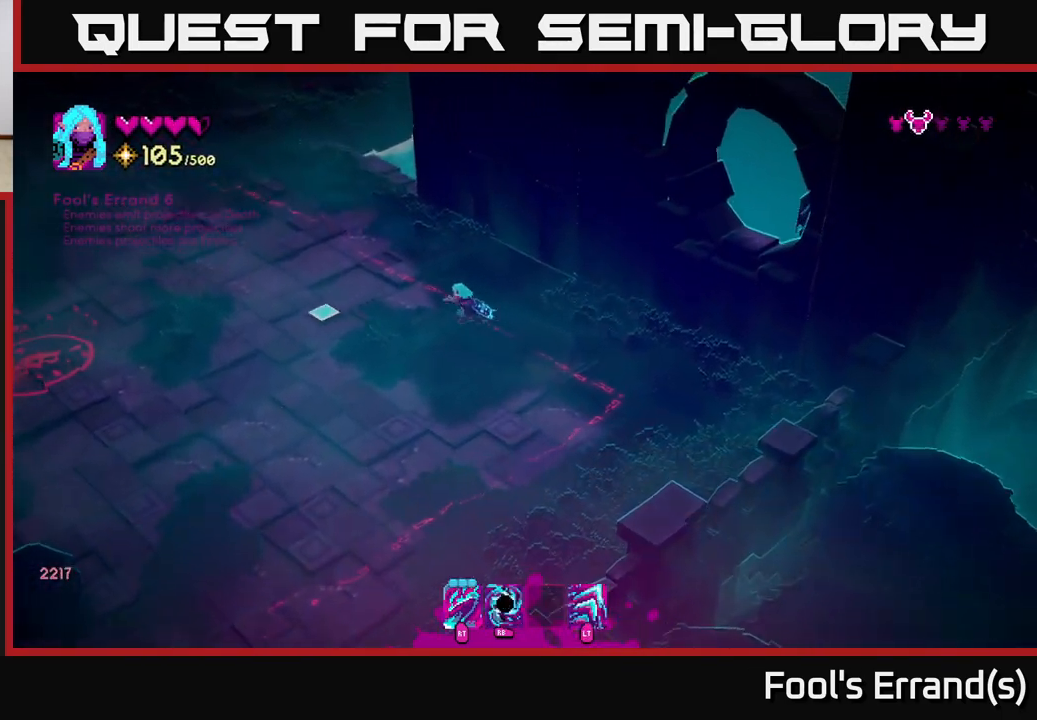
{"buttons": [], "left_stick": "left", "right_stick": "left", "events": []}
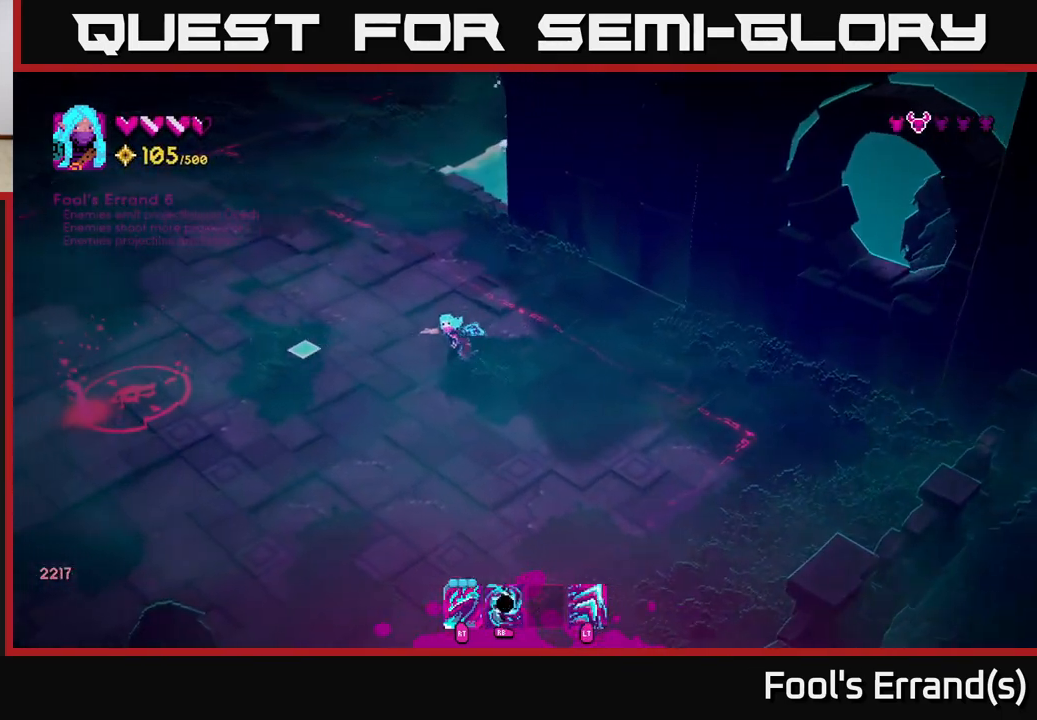
{"buttons": [], "left_stick": "left", "right_stick": "left", "events": []}
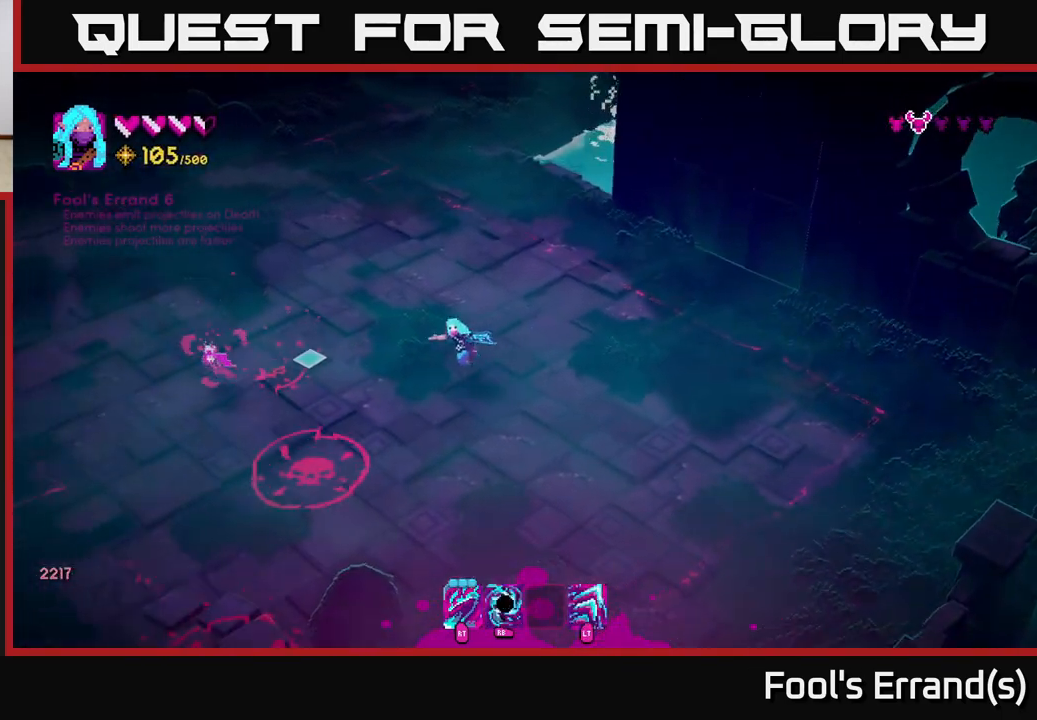
{"buttons": [], "left_stick": "right", "right_stick": "left", "events": [[200, "left_stick", "down-left"], [267, "R2", "down"], [333, "R2", "up"], [400, "left_stick", "down-right"], [450, "left_stick", "right"]]}
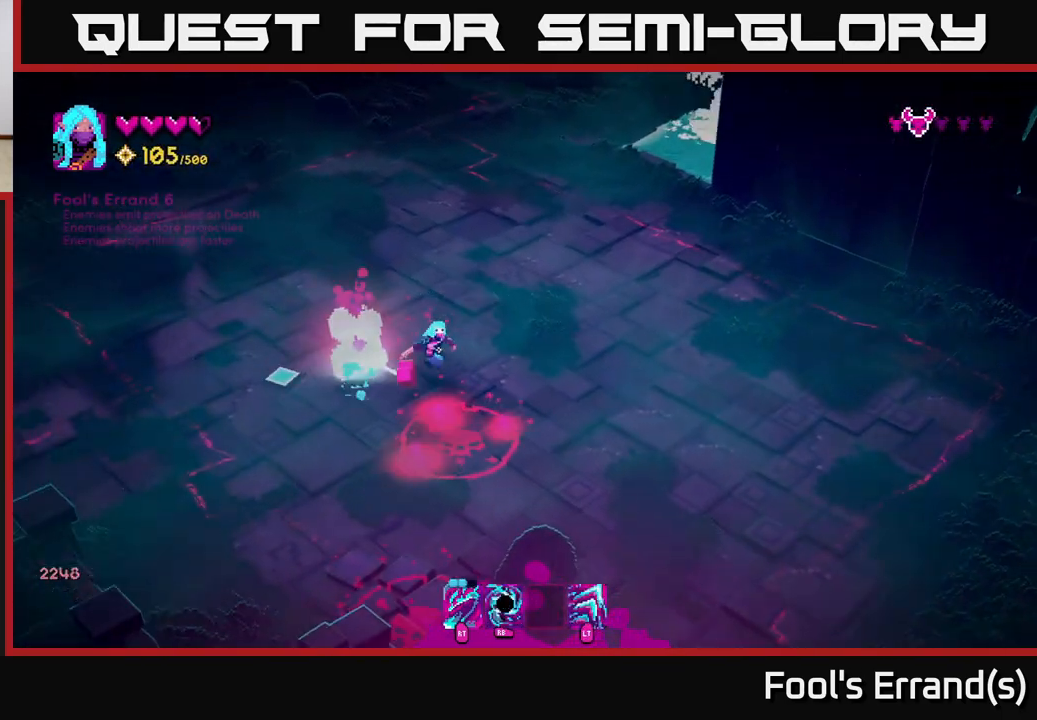
{"buttons": [], "left_stick": "down-right", "right_stick": "down-left", "events": [[17, "right_stick", "down-left"], [33, "left_stick", "up-right"], [467, "left_stick", "down-right"]]}
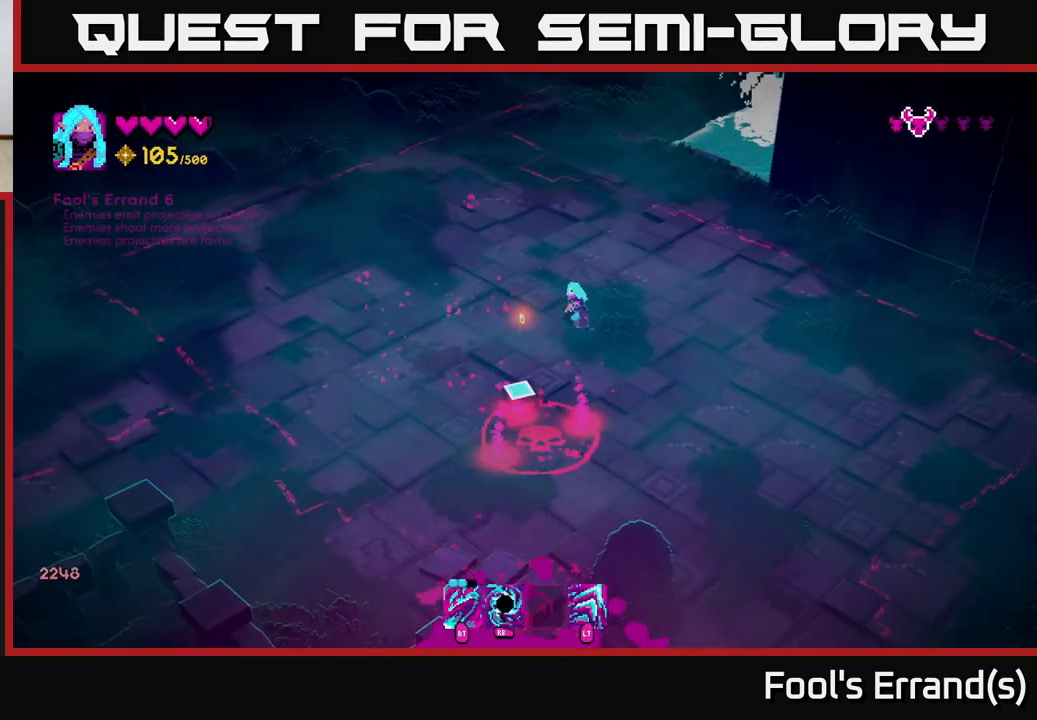
{"buttons": [], "left_stick": "down", "right_stick": "down-left", "events": [[117, "left_stick", "down"], [233, "left_stick", "down-right"], [367, "left_stick", "down"]]}
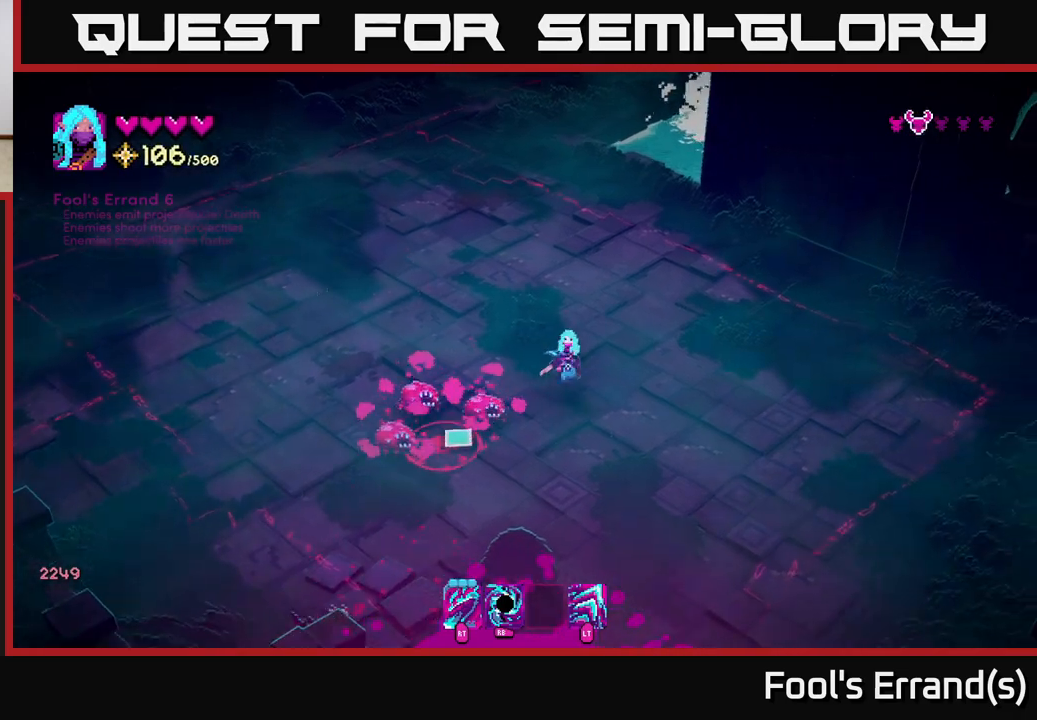
{"buttons": [], "left_stick": "down-right", "right_stick": "left", "events": [[50, "R2", "down"], [133, "R2", "up"], [133, "left_stick", "down-right"], [183, "right_stick", "left"]]}
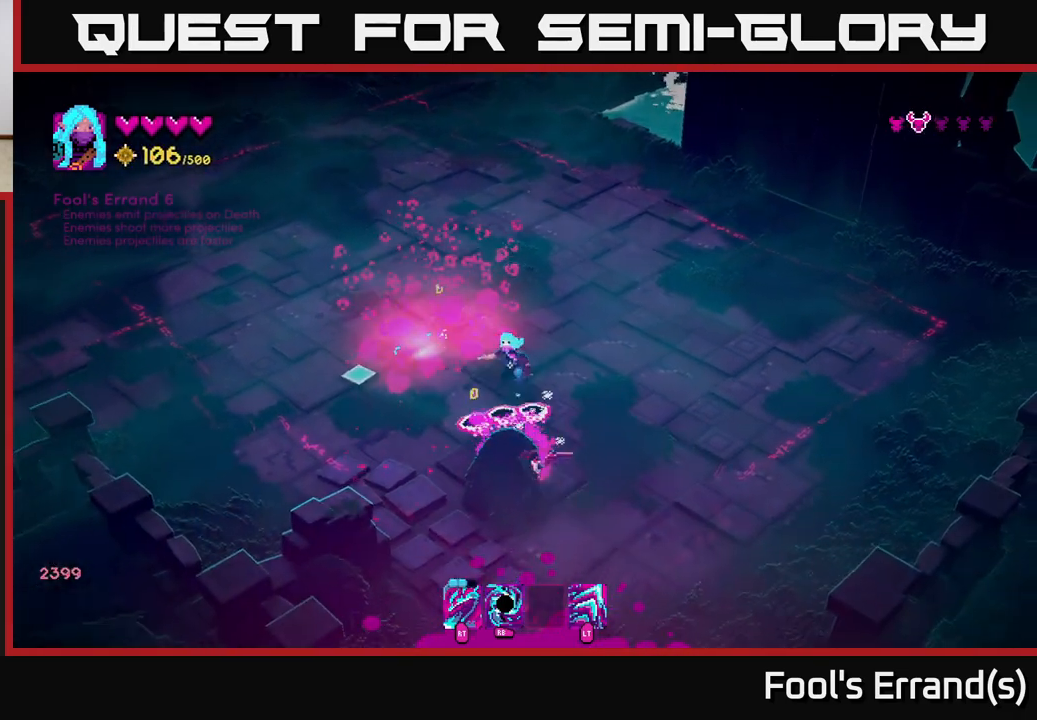
{"buttons": [], "left_stick": "down-left", "right_stick": "down-left", "events": [[117, "L2", "down"], [117, "R2", "down"], [150, "left_stick", "right"], [150, "right_stick", "down"], [233, "L2", "up"], [233, "R2", "up"], [400, "right_stick", "down-left"], [450, "left_stick", "down-left"]]}
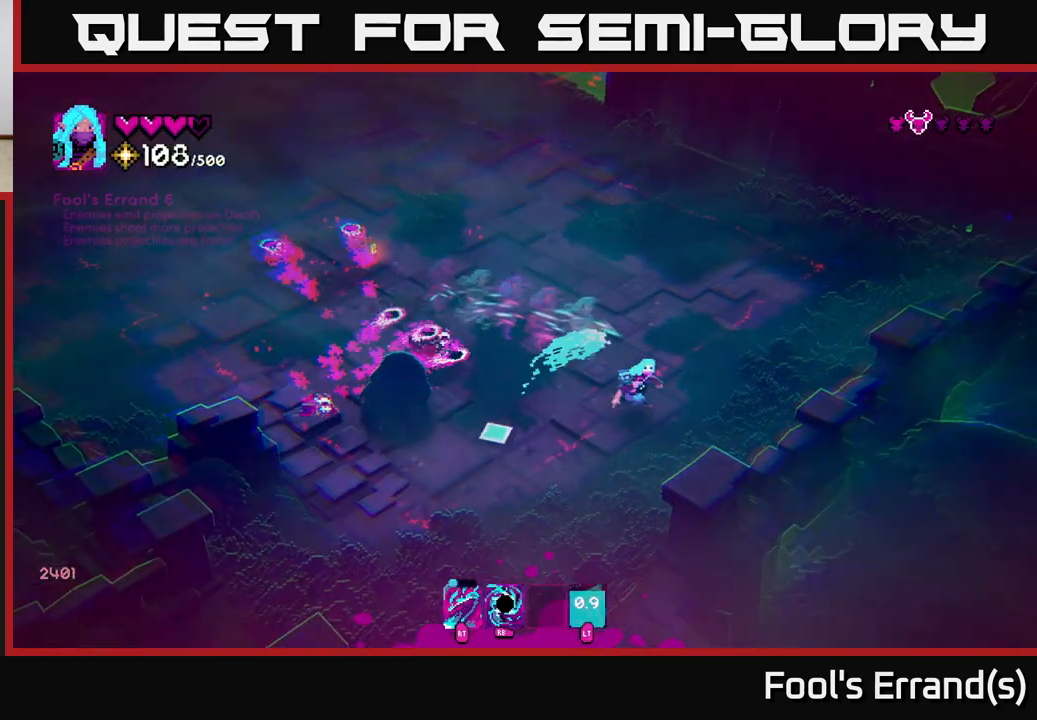
{"buttons": [], "left_stick": "down-left", "right_stick": "left", "events": [[67, "right_stick", "left"], [333, "R2", "down"], [417, "R2", "up"]]}
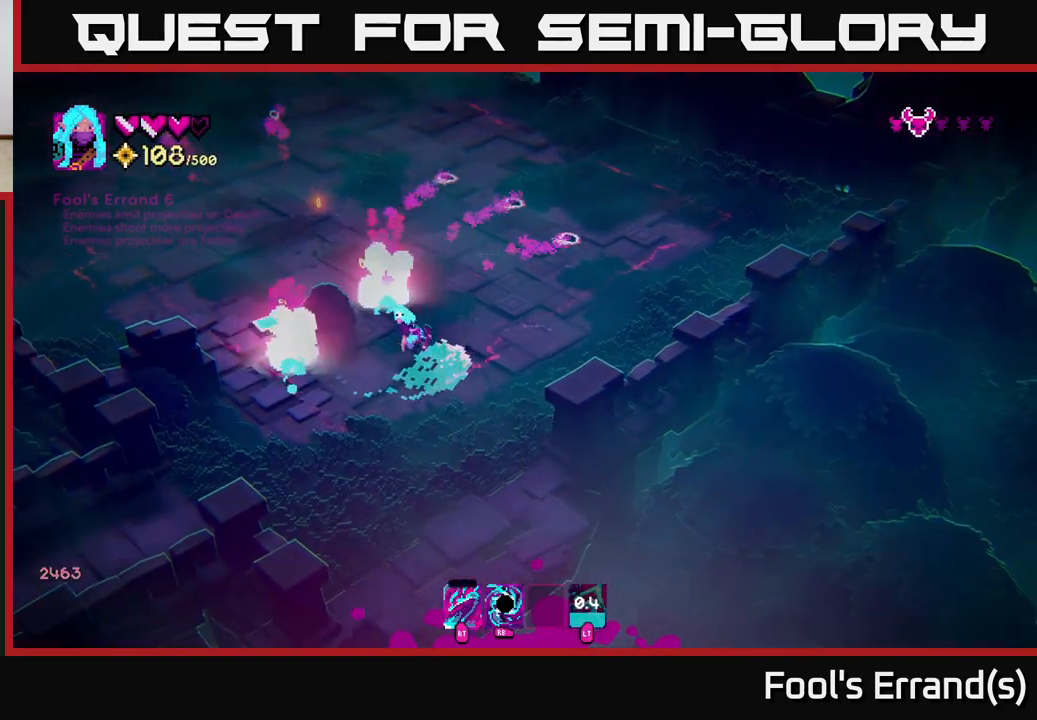
{"buttons": [], "left_stick": "up-left", "right_stick": "up-left", "events": [[17, "R2", "down"], [17, "left_stick", "center"], [50, "R2", "up"], [250, "right_stick", "up-left"], [267, "left_stick", "up"], [417, "left_stick", "up-left"]]}
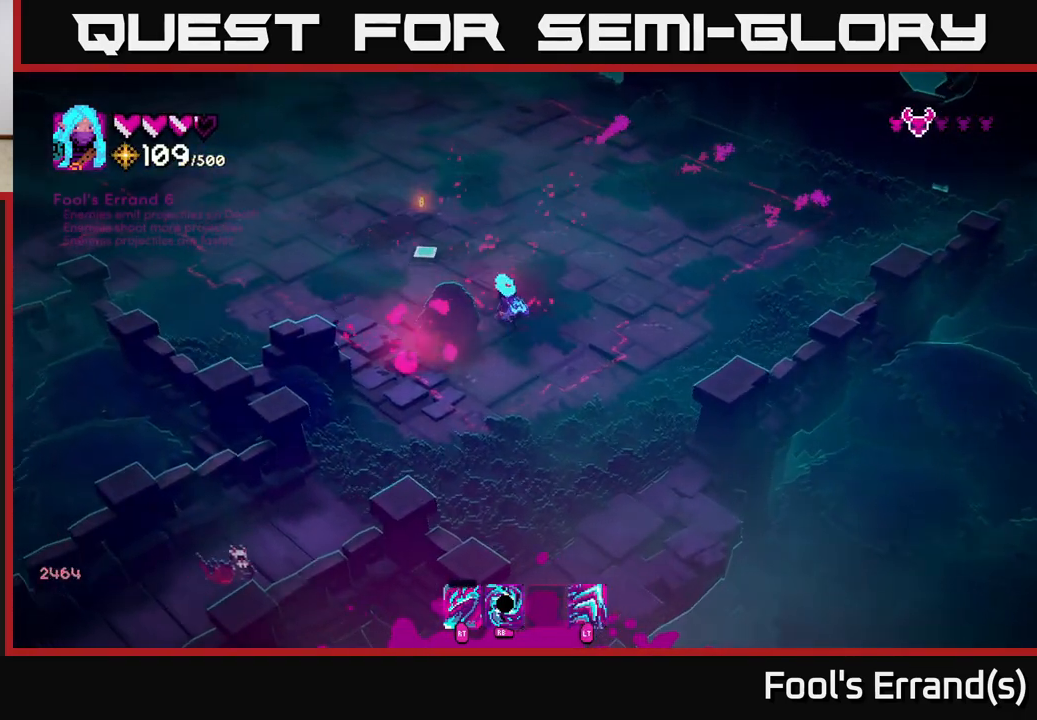
{"buttons": [], "left_stick": "up-left", "right_stick": "down-left", "events": [[383, "right_stick", "down-left"]]}
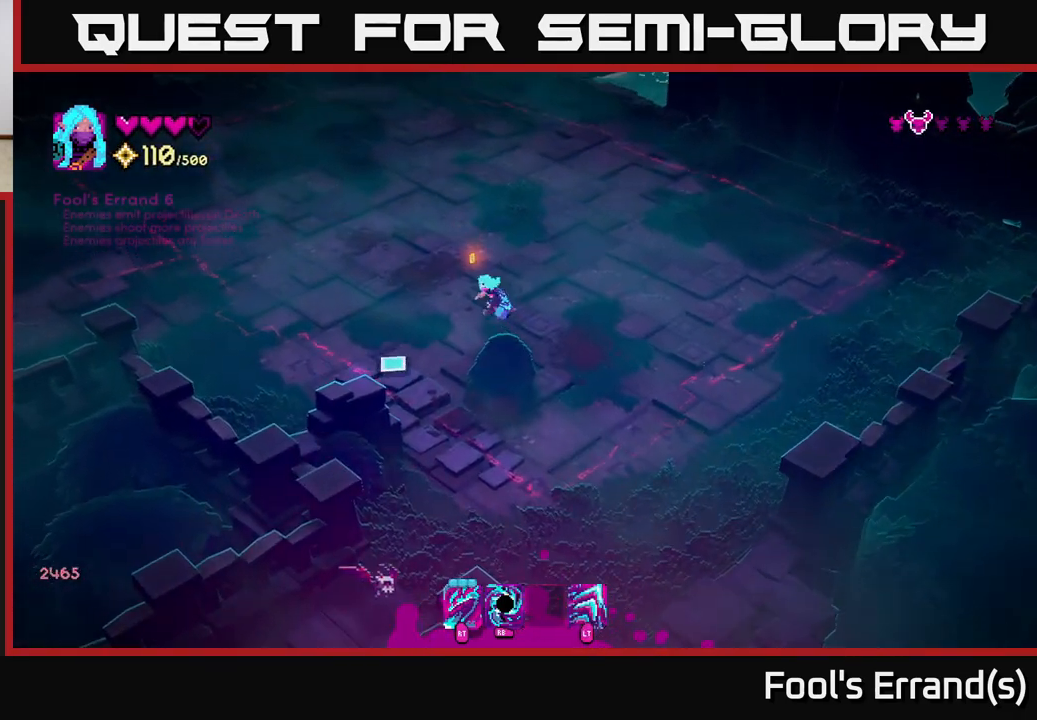
{"buttons": [], "left_stick": "down", "right_stick": "down", "events": [[100, "right_stick", "down"], [117, "left_stick", "down"]]}
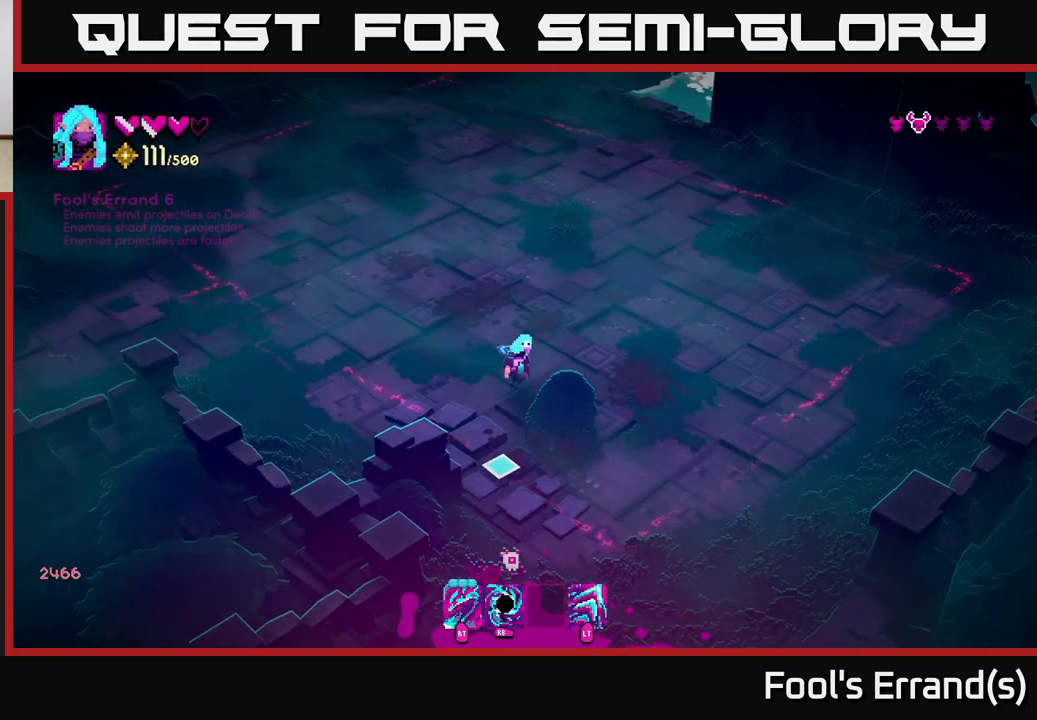
{"buttons": ["L2"], "left_stick": "down-right", "right_stick": "down", "events": [[100, "R2", "down"], [150, "left_stick", "down-right"], [217, "R2", "up"], [417, "L2", "down"]]}
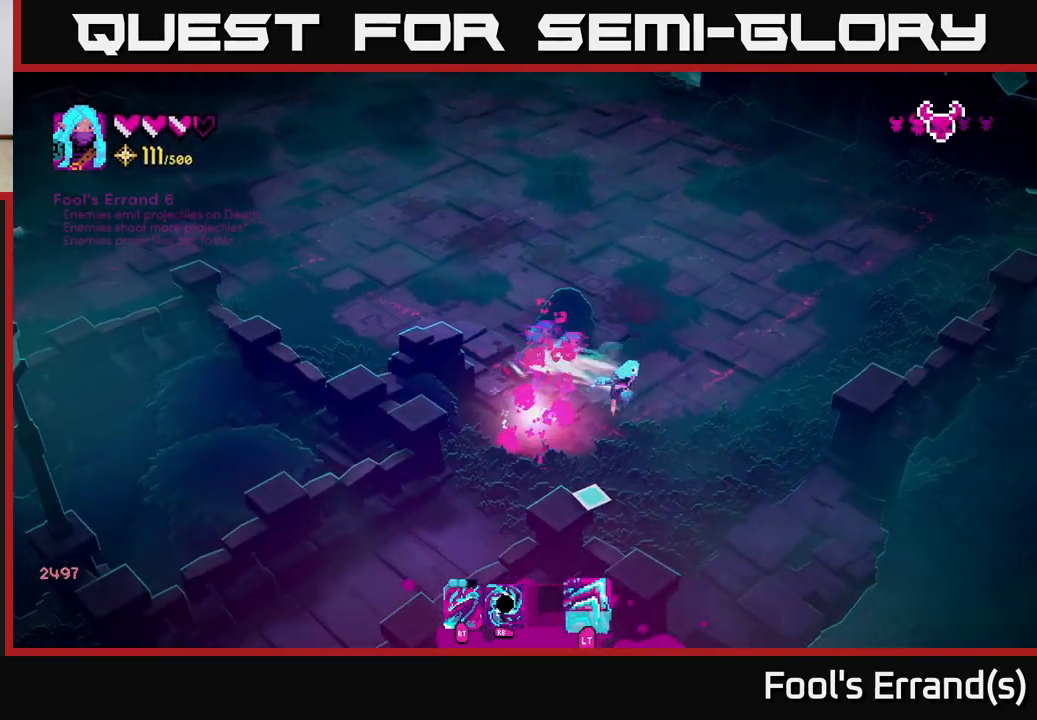
{"buttons": [], "left_stick": "left", "right_stick": "left", "events": [[100, "L2", "up"], [133, "left_stick", "down-left"], [150, "right_stick", "down-left"], [200, "left_stick", "left"], [383, "right_stick", "left"]]}
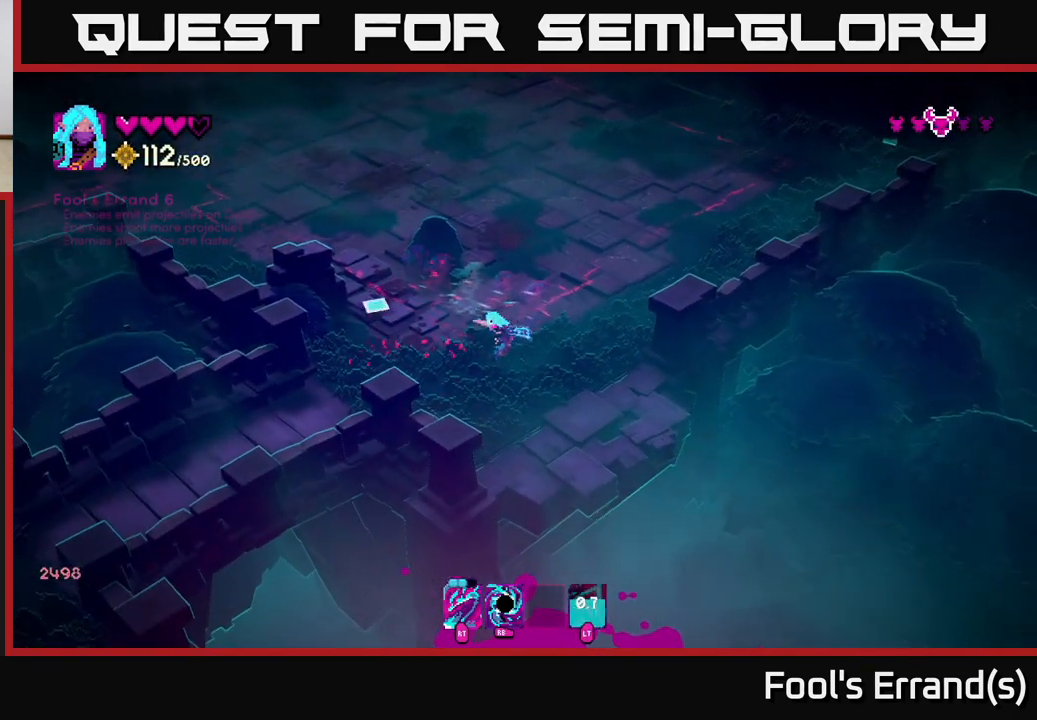
{"buttons": [], "left_stick": "up", "right_stick": "up-left", "events": [[17, "right_stick", "up-left"], [33, "left_stick", "up-left"], [150, "left_stick", "up"]]}
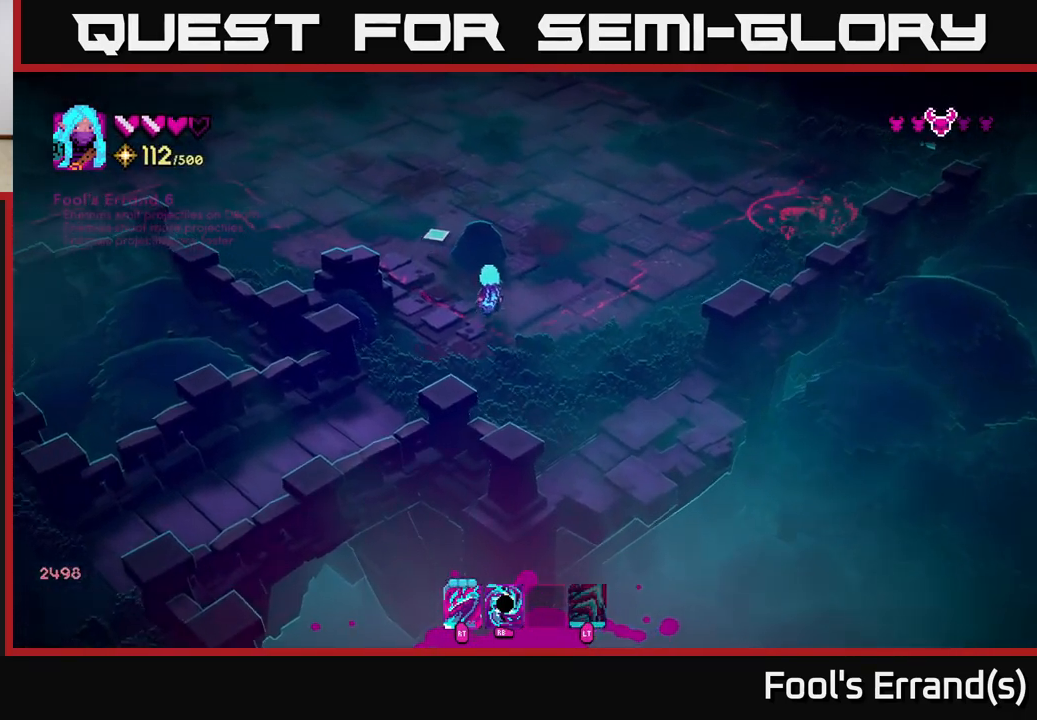
{"buttons": [], "left_stick": "right", "right_stick": "up-right", "events": [[83, "right_stick", "up"], [200, "left_stick", "up-right"], [200, "right_stick", "up-right"], [300, "left_stick", "right"]]}
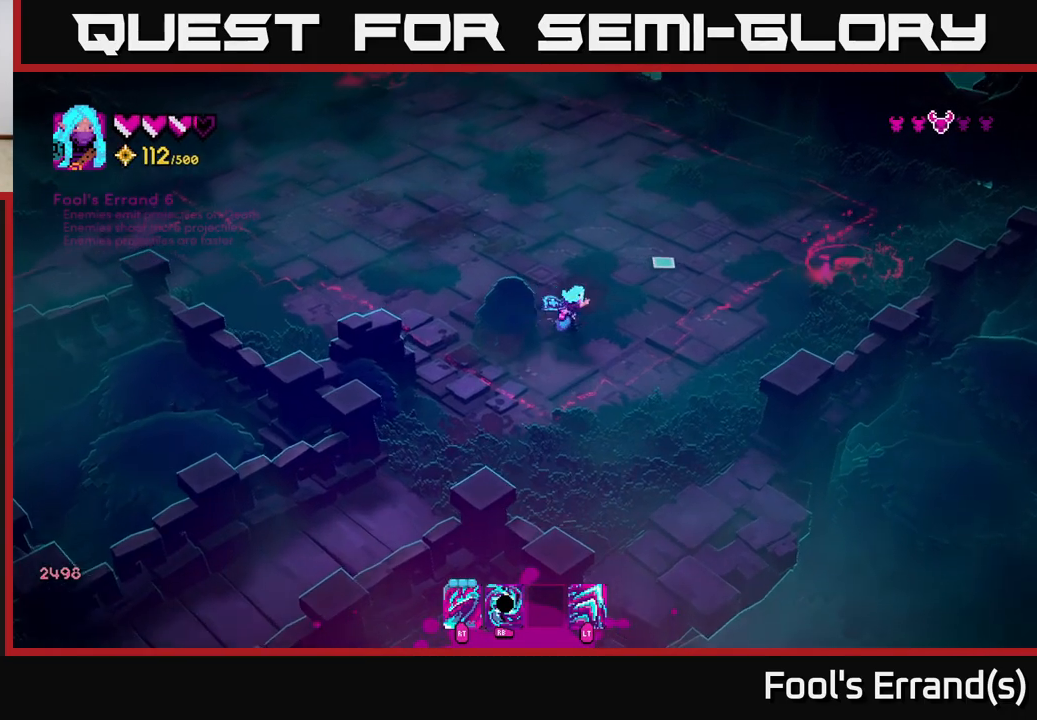
{"buttons": ["R1"], "left_stick": "up-right", "right_stick": "up-right", "events": [[267, "left_stick", "up-right"], [500, "R1", "down"]]}
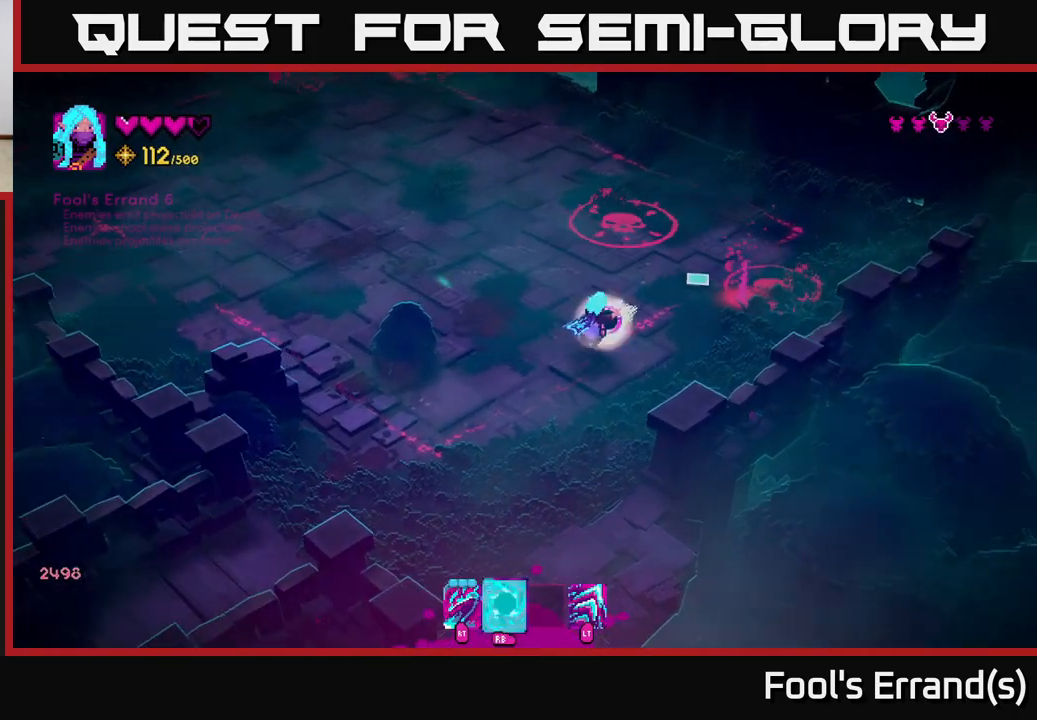
{"buttons": [], "left_stick": "up", "right_stick": "up-right", "events": [[50, "R1", "up"], [83, "left_stick", "up-left"], [283, "left_stick", "up"]]}
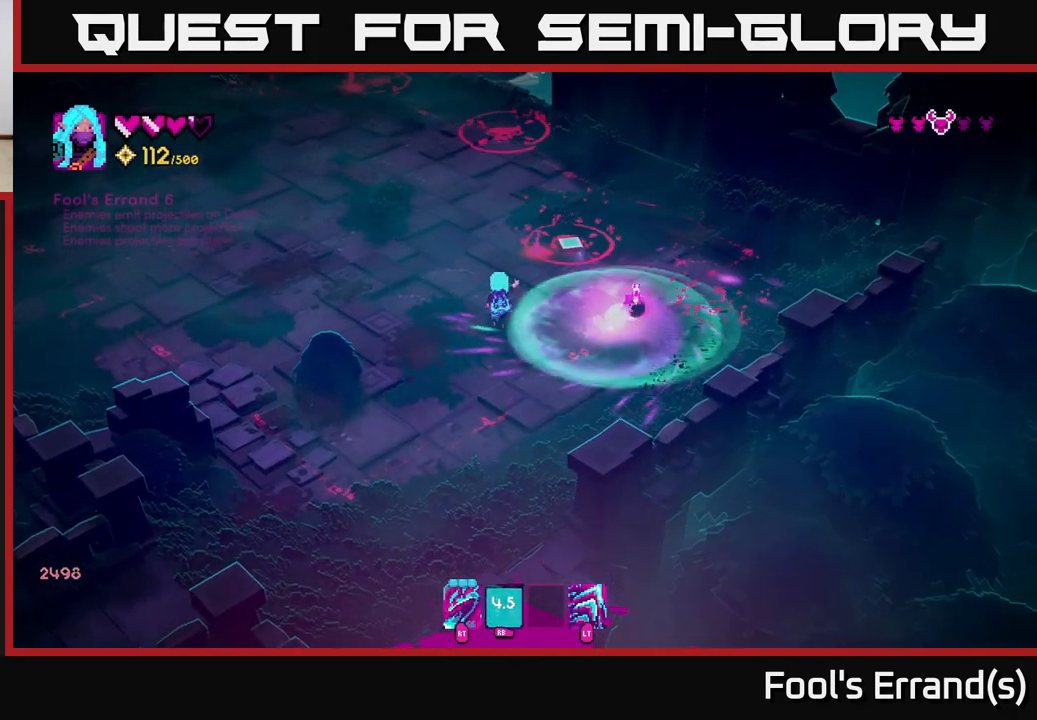
{"buttons": [], "left_stick": "left", "right_stick": "up-right", "events": [[67, "left_stick", "up-left"], [217, "R2", "down"], [250, "left_stick", "left"], [300, "R2", "up"]]}
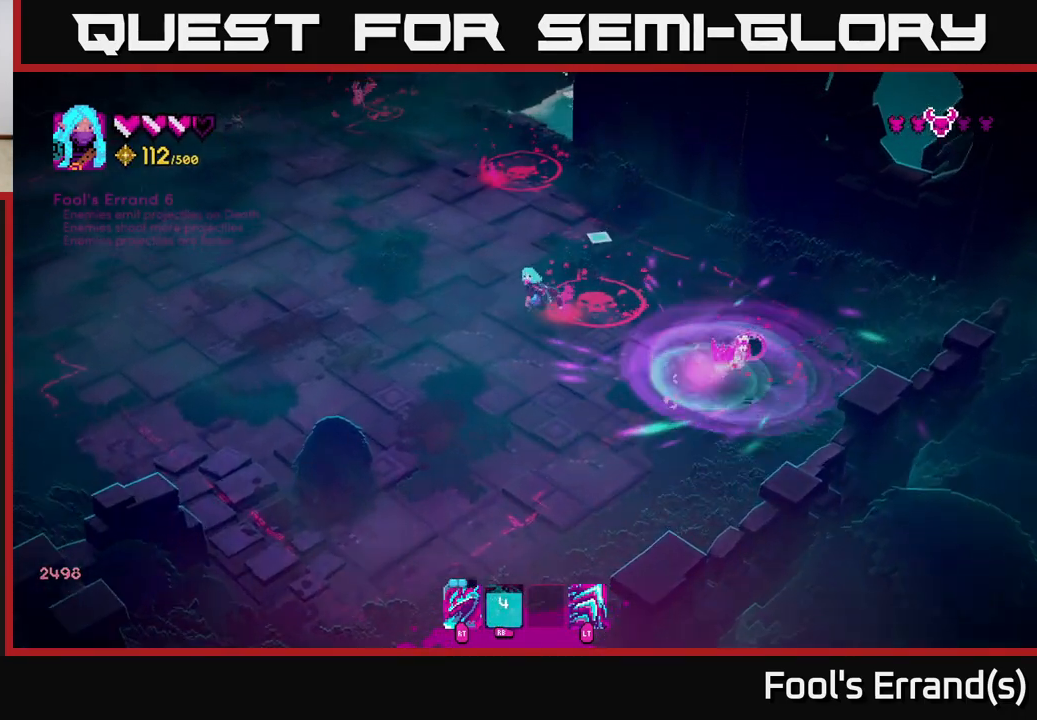
{"buttons": [], "left_stick": "up", "right_stick": "up-right", "events": [[350, "left_stick", "up-left"], [450, "left_stick", "up"]]}
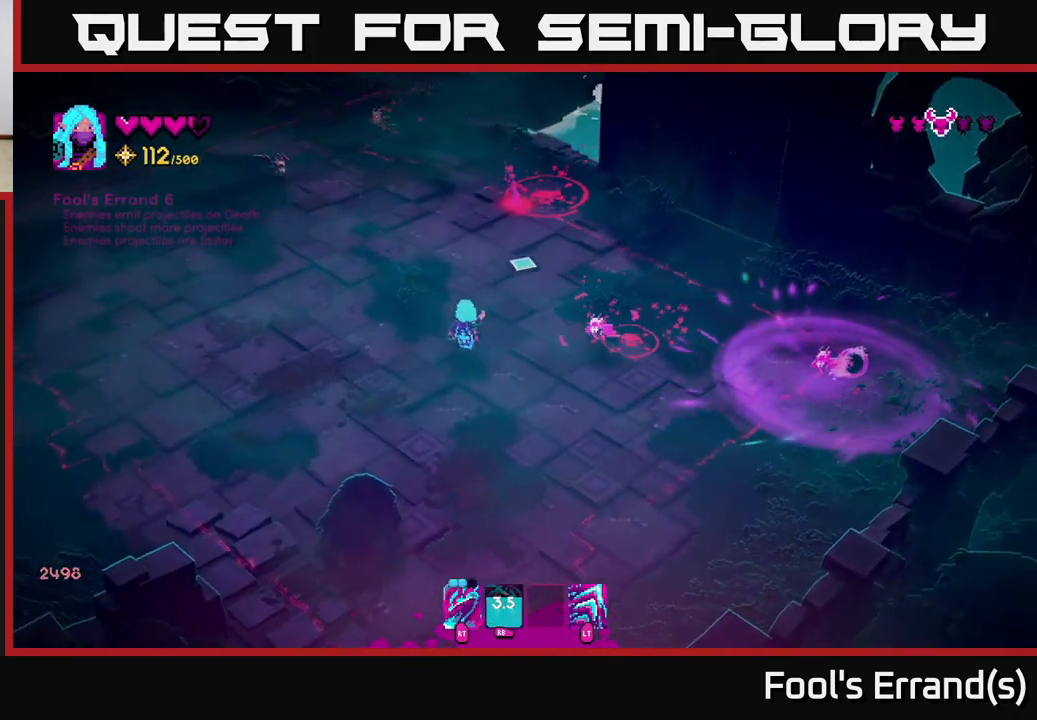
{"buttons": [], "left_stick": "up-left", "right_stick": "up-left", "events": [[167, "right_stick", "up"], [233, "left_stick", "up-left"], [367, "right_stick", "up-left"]]}
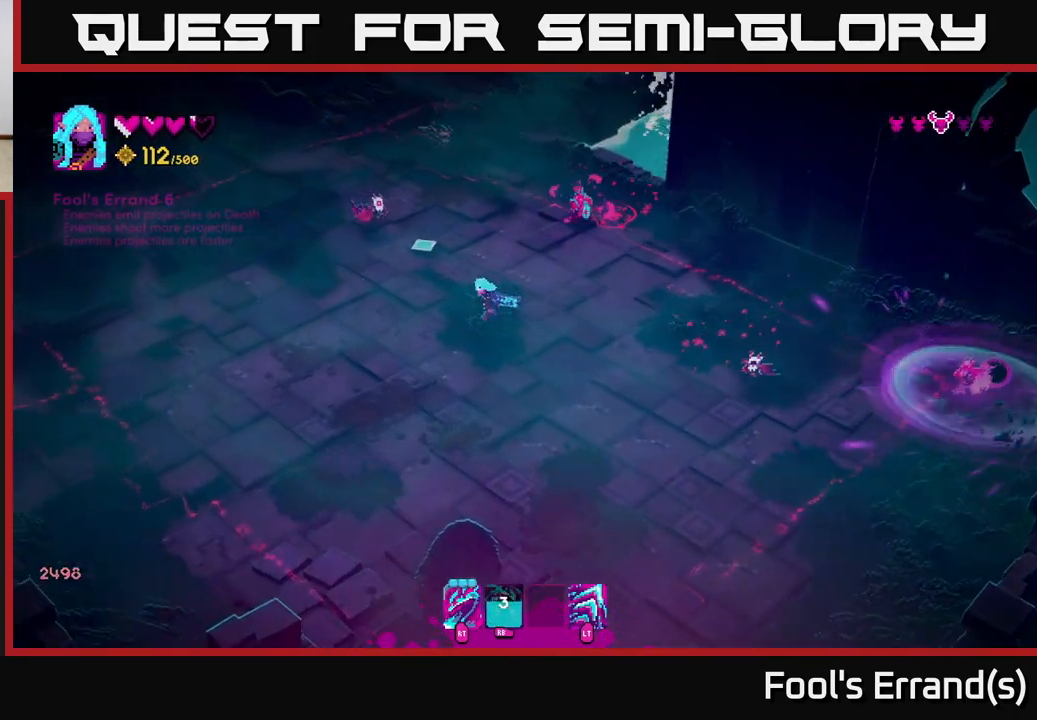
{"buttons": [], "left_stick": "down-left", "right_stick": "up", "events": [[67, "R2", "down"], [150, "L2", "down"], [167, "R2", "up"], [200, "left_stick", "down-left"], [300, "L2", "up"], [300, "right_stick", "up"]]}
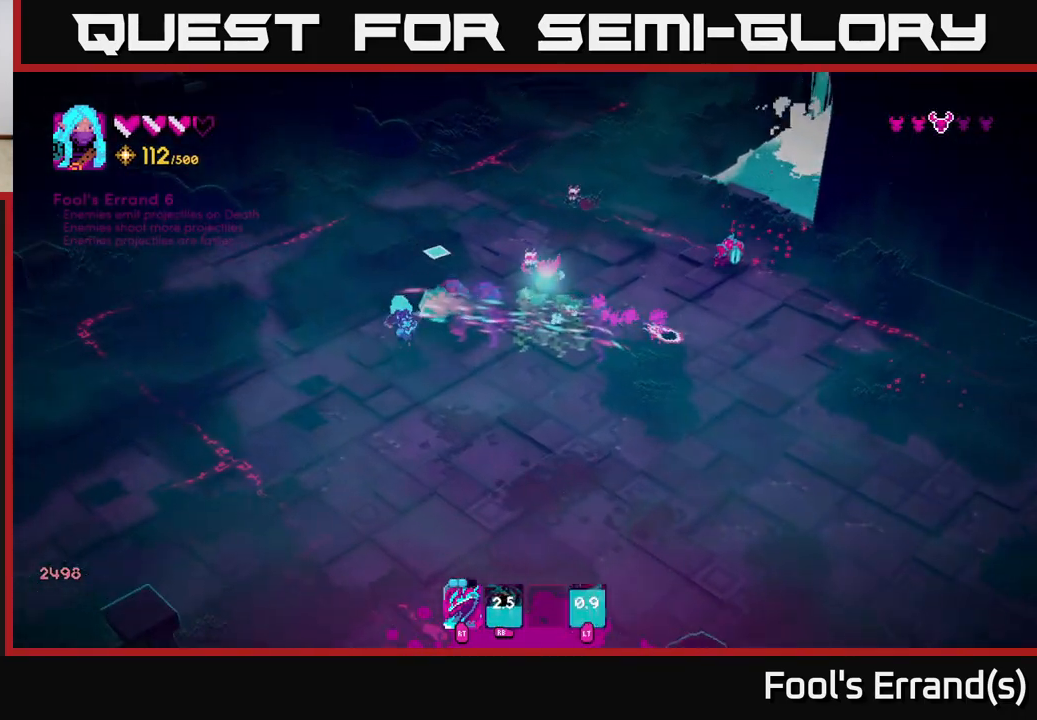
{"buttons": [], "left_stick": "up-right", "right_stick": "up-right", "events": [[50, "left_stick", "up-left"], [50, "right_stick", "up-right"], [183, "left_stick", "up-right"]]}
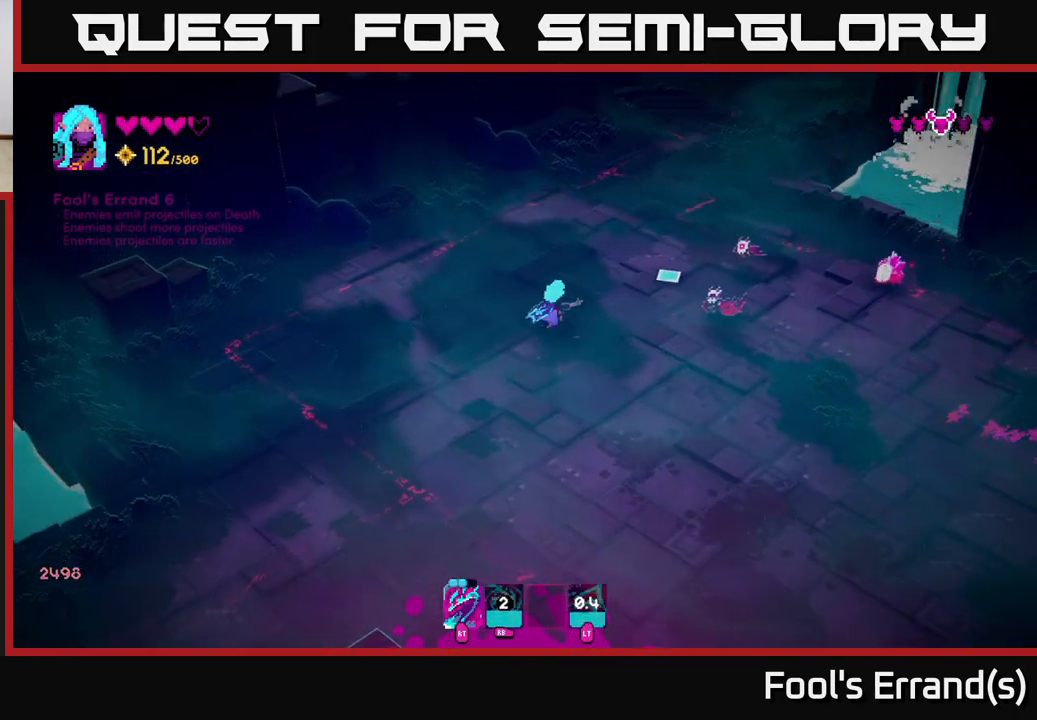
{"buttons": [], "left_stick": "right", "right_stick": "right", "events": [[100, "right_stick", "right"], [300, "R2", "down"], [400, "R2", "up"], [467, "left_stick", "right"]]}
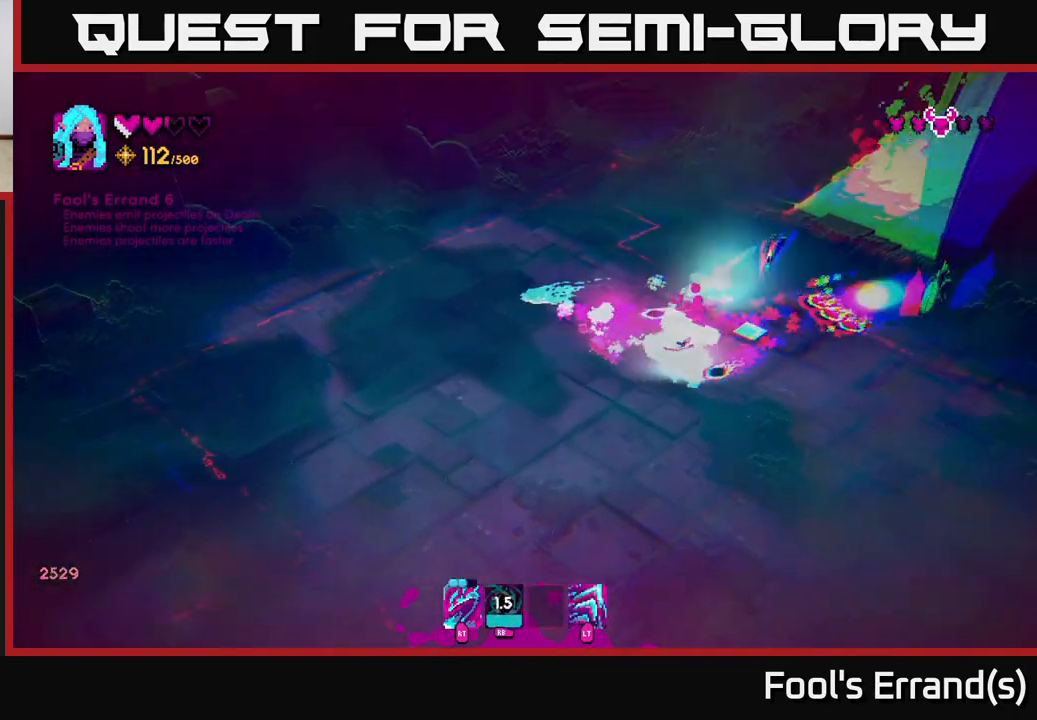
{"buttons": ["R2"], "left_stick": "right", "right_stick": "right", "events": [[17, "right_stick", "center"], [33, "left_stick", "down-right"], [167, "right_stick", "right"], [200, "left_stick", "right"], [483, "R2", "down"]]}
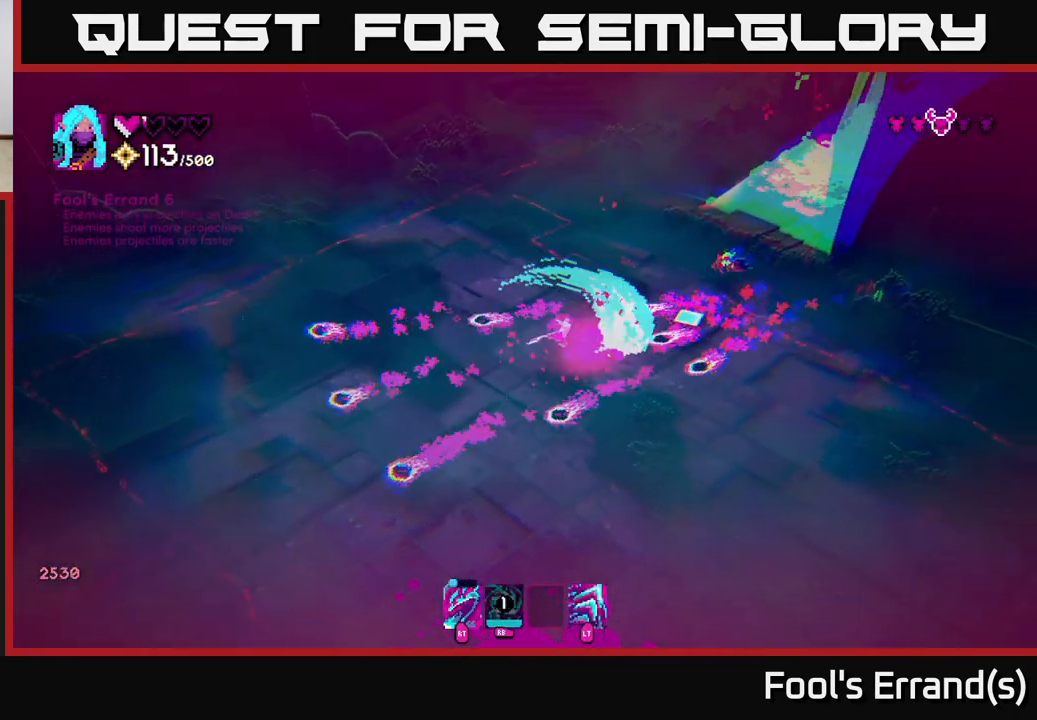
{"buttons": [], "left_stick": "up-left", "right_stick": "up-right", "events": [[50, "right_stick", "up-right"], [83, "R2", "up"], [317, "left_stick", "center"], [467, "left_stick", "up-left"]]}
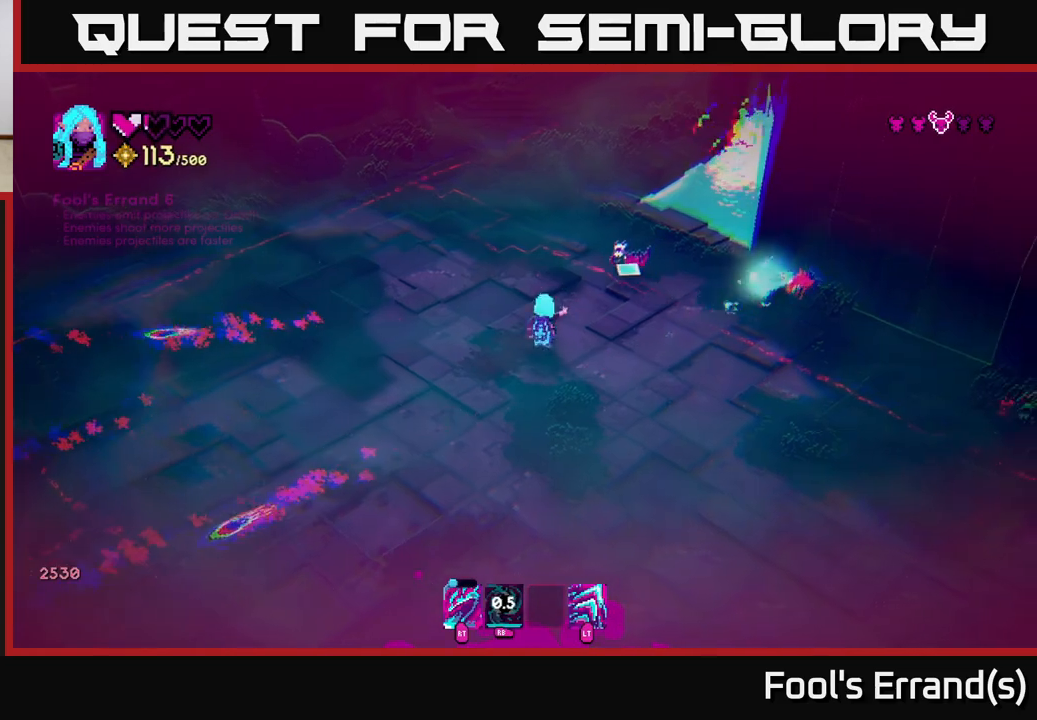
{"buttons": [], "left_stick": "right", "right_stick": "right", "events": [[67, "left_stick", "up"], [117, "R2", "down"], [200, "R2", "up"], [233, "left_stick", "left"], [417, "left_stick", "center"], [417, "right_stick", "right"], [467, "left_stick", "right"]]}